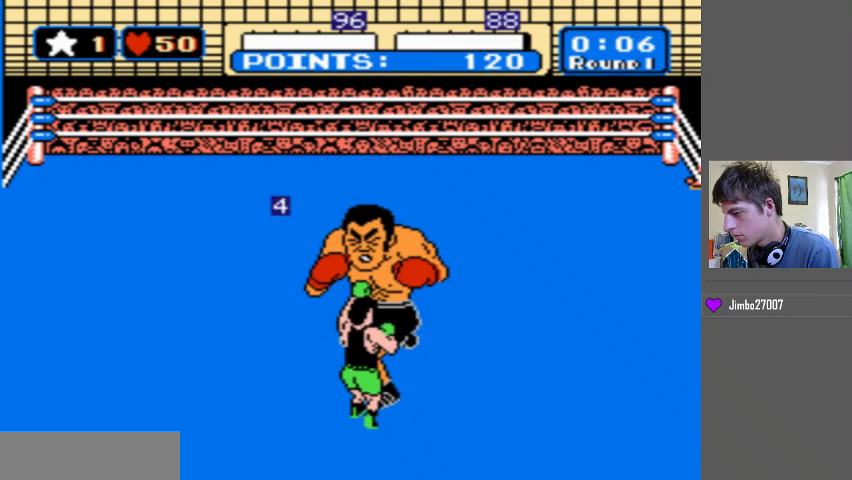
Gameplay with a controller (Nintendo layout); each line is a JSON object with the inputs held at the frame after it. "events" lists button and stick changes between this image and that frame as [ms after this image, input, new state], when the widget could be followed in between. Not read: L3 R3 START.
{"buttons": ["B"], "events": [[200, "B", "up"], [333, "B", "down"]]}
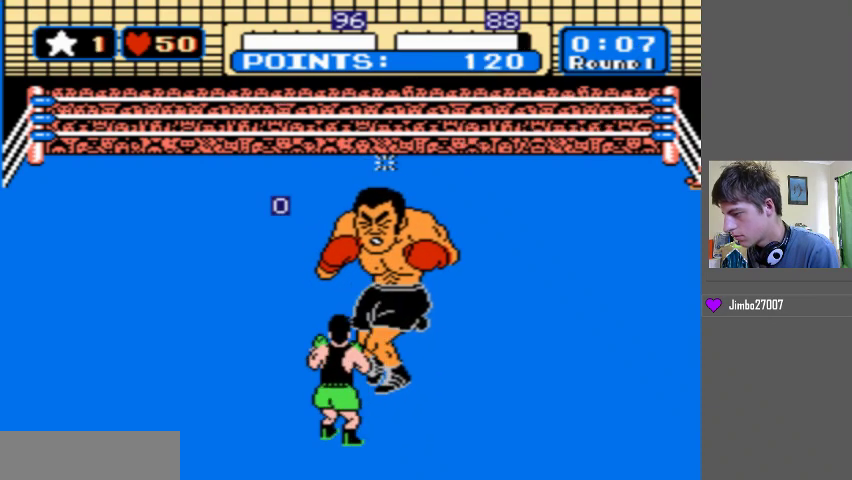
{"buttons": ["B"], "events": []}
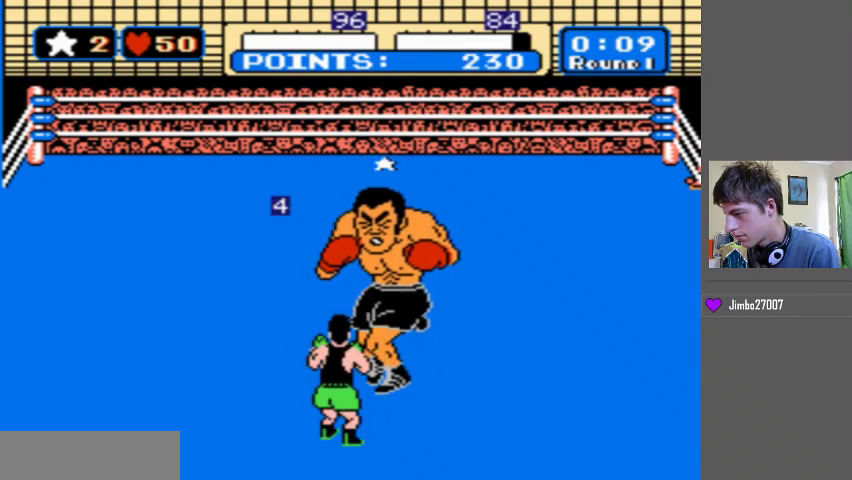
{"buttons": ["DPAD_UP"], "events": [[67, "B", "up"], [267, "DPAD_UP", "down"]]}
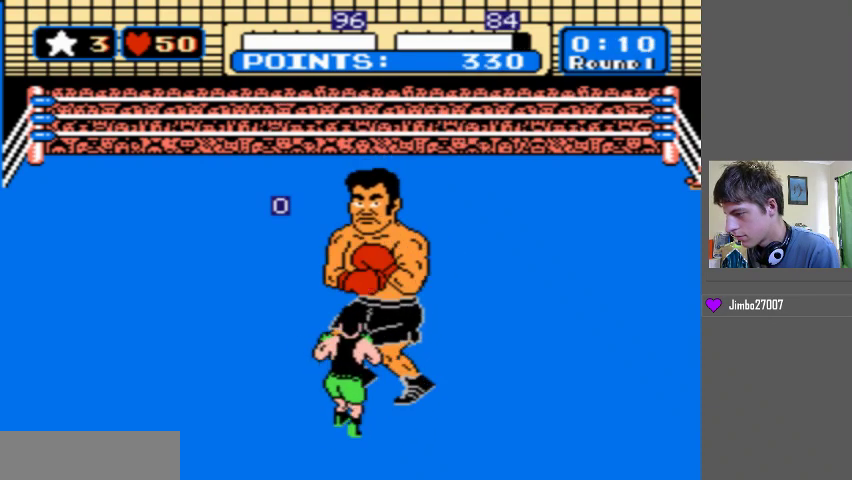
{"buttons": ["DPAD_UP"], "events": []}
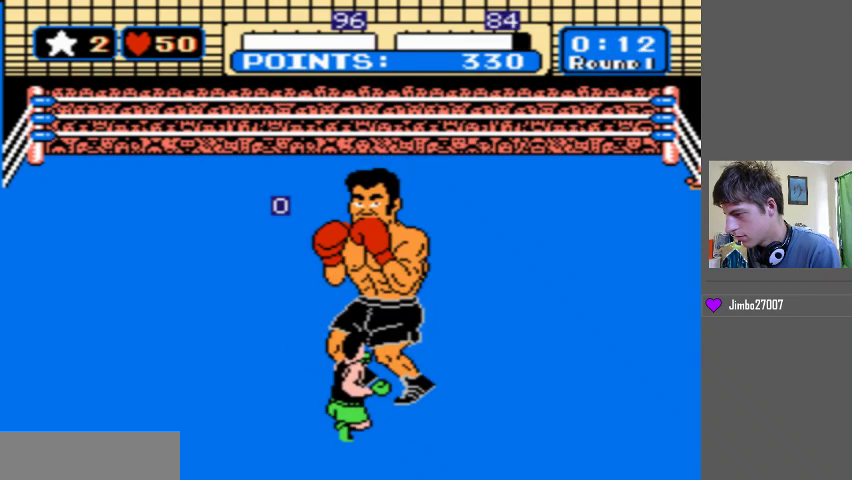
{"buttons": ["DPAD_UP"], "events": []}
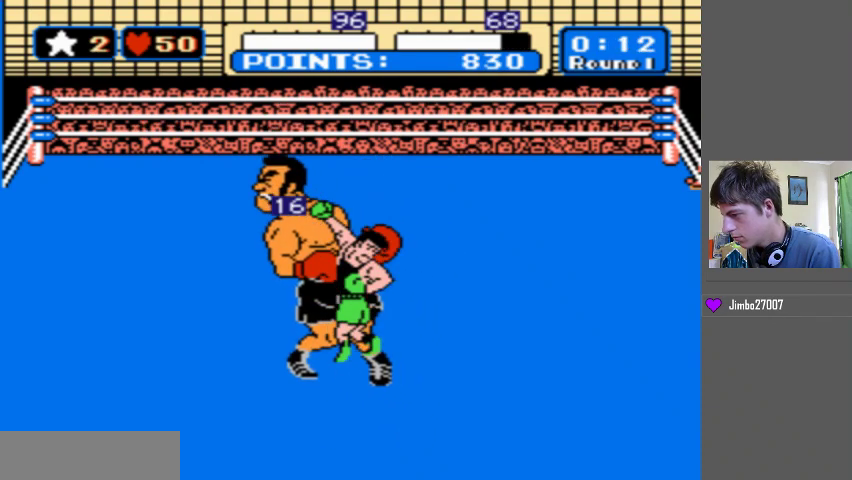
{"buttons": ["DPAD_UP"], "events": []}
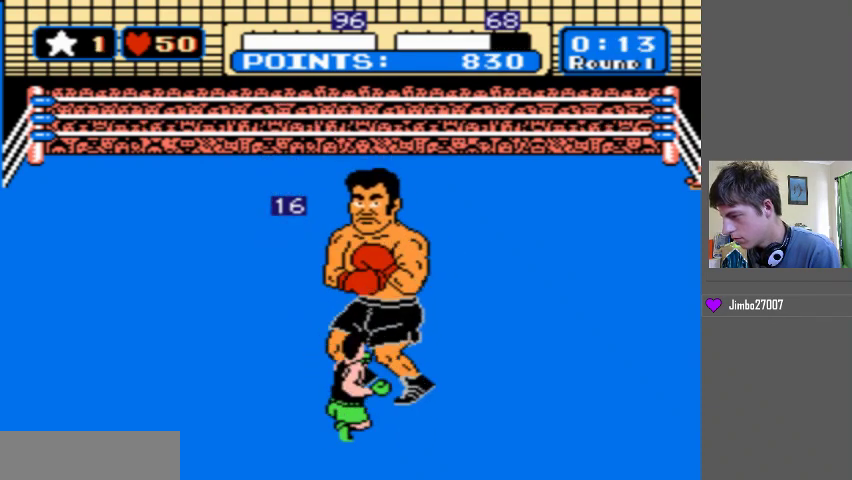
{"buttons": ["DPAD_UP"], "events": []}
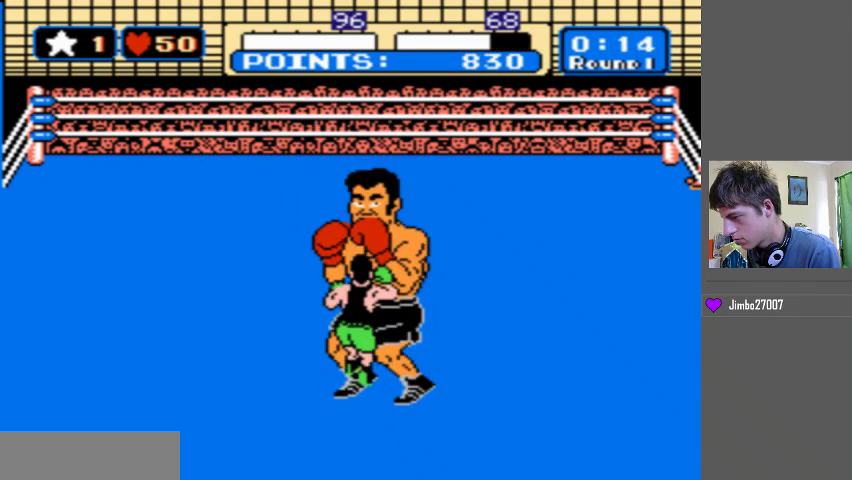
{"buttons": ["DPAD_UP"], "events": []}
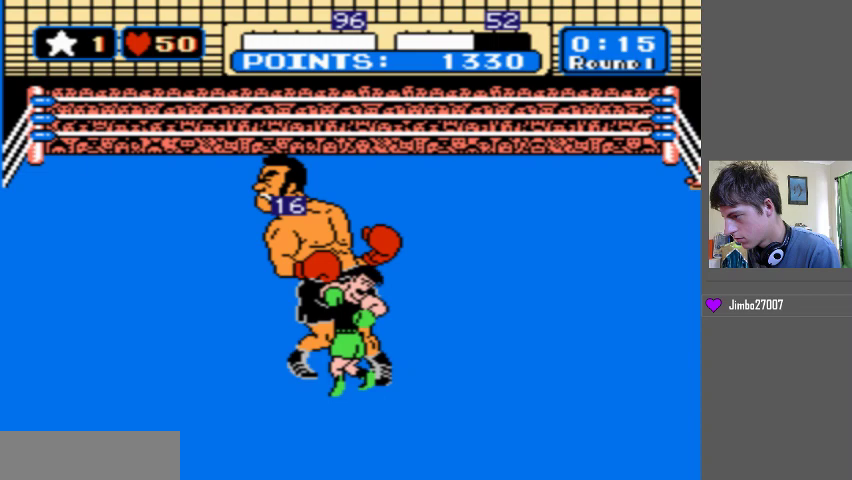
{"buttons": ["DPAD_UP"], "events": []}
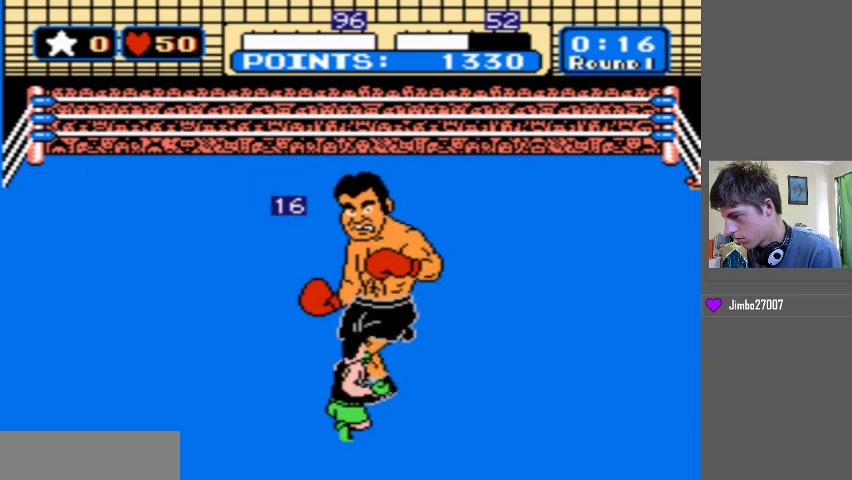
{"buttons": ["DPAD_UP"], "events": []}
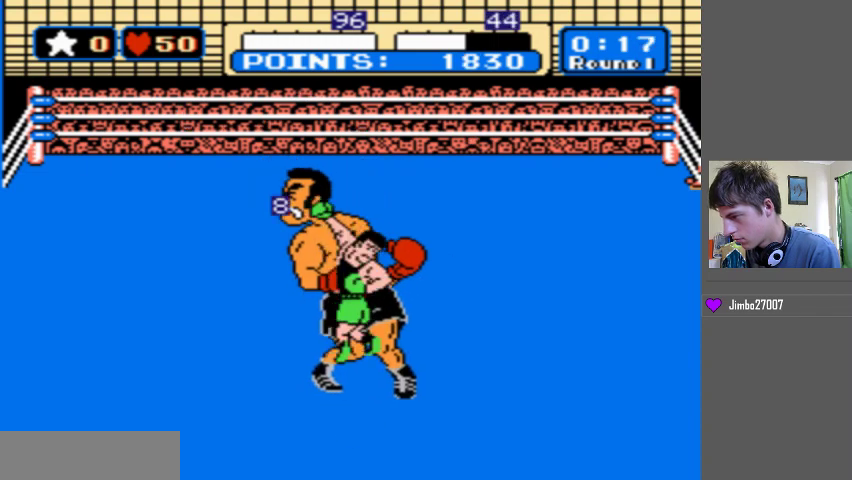
{"buttons": [], "events": [[233, "DPAD_UP", "up"]]}
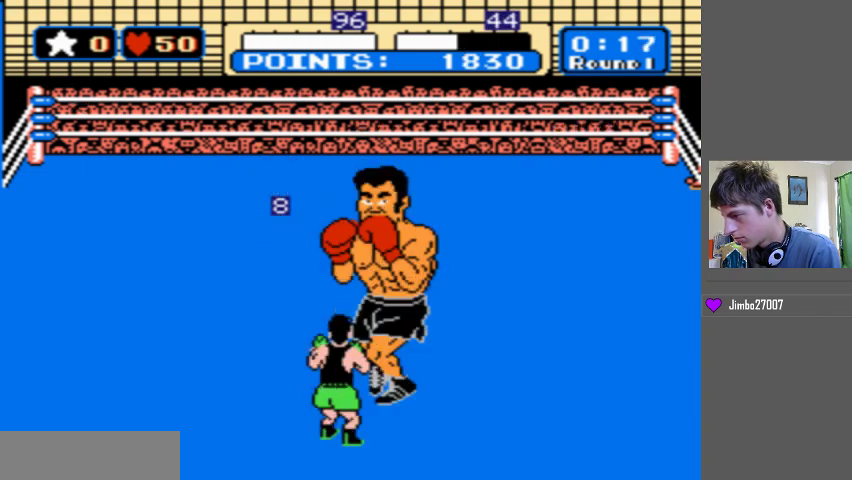
{"buttons": ["B", "DPAD_UP"], "events": [[133, "DPAD_UP", "down"], [300, "B", "down"]]}
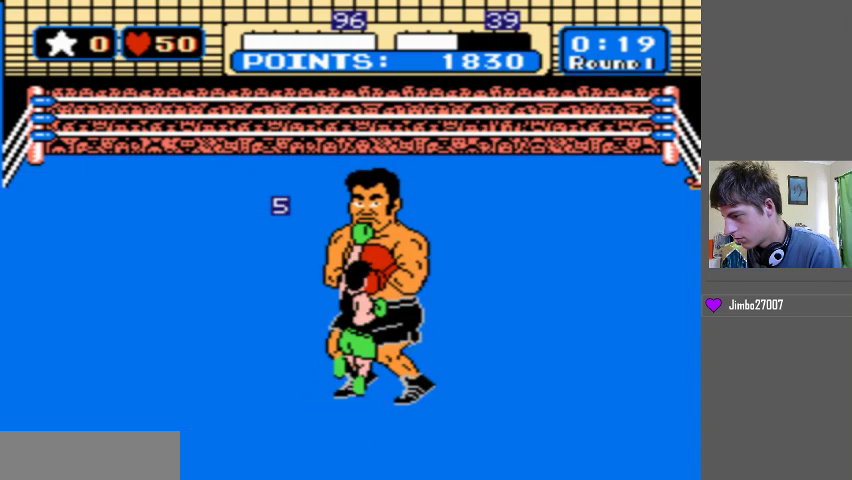
{"buttons": ["B", "DPAD_UP"], "events": [[300, "B", "up"], [400, "B", "down"]]}
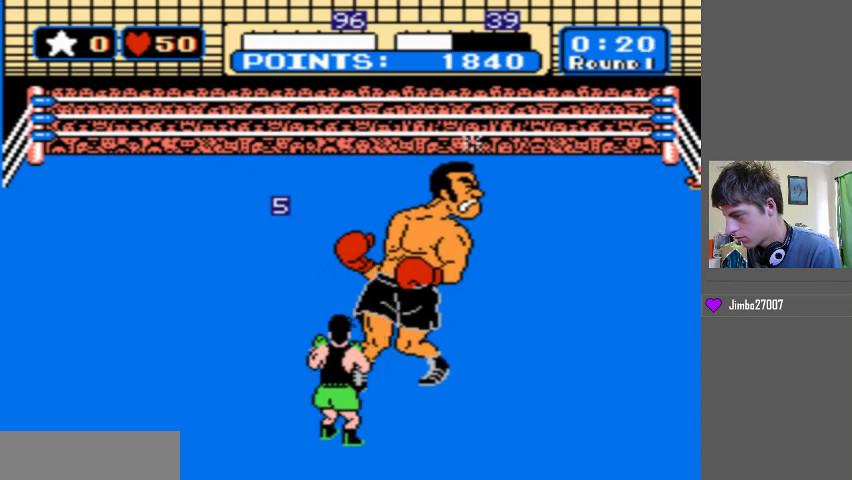
{"buttons": ["B", "DPAD_UP"], "events": []}
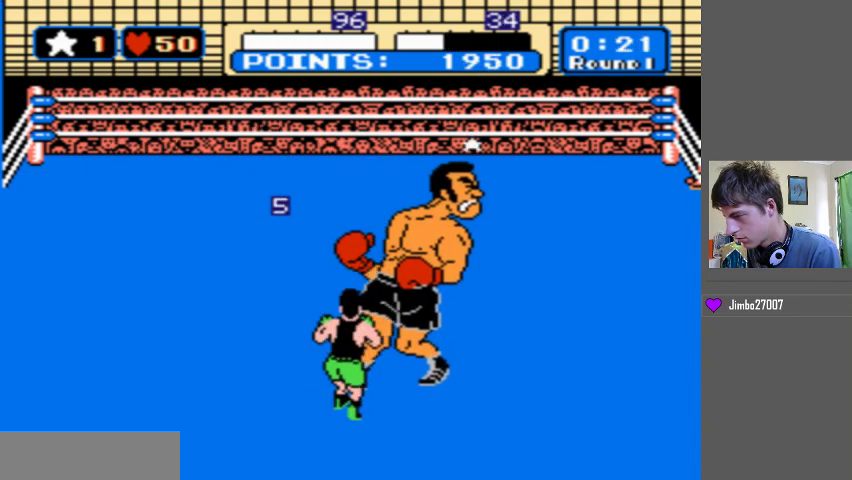
{"buttons": ["B", "DPAD_UP"], "events": [[33, "B", "up"], [133, "B", "down"]]}
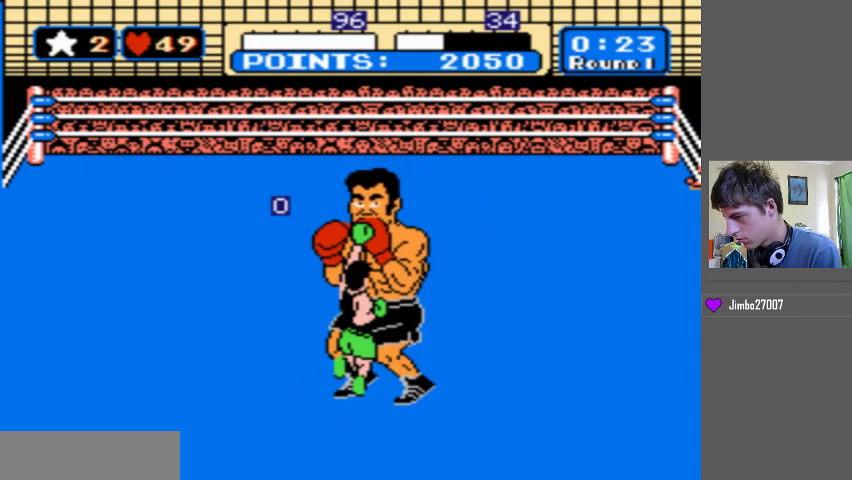
{"buttons": [], "events": [[367, "B", "up"], [367, "DPAD_UP", "up"]]}
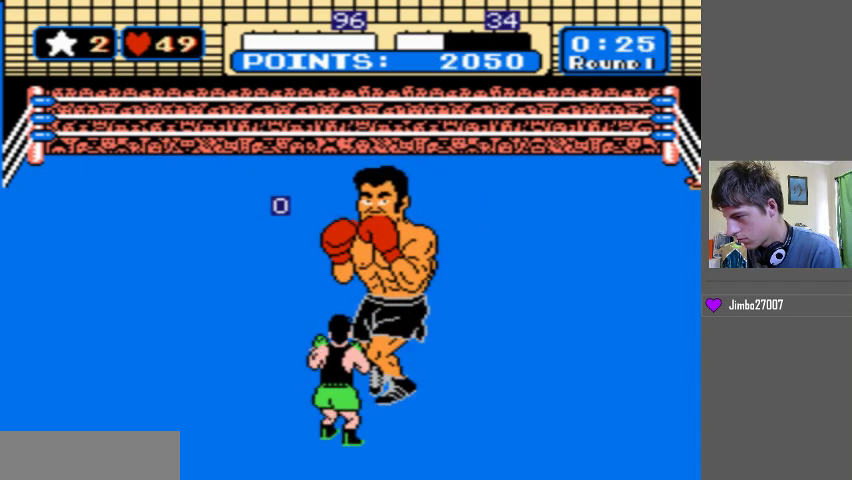
{"buttons": [], "events": []}
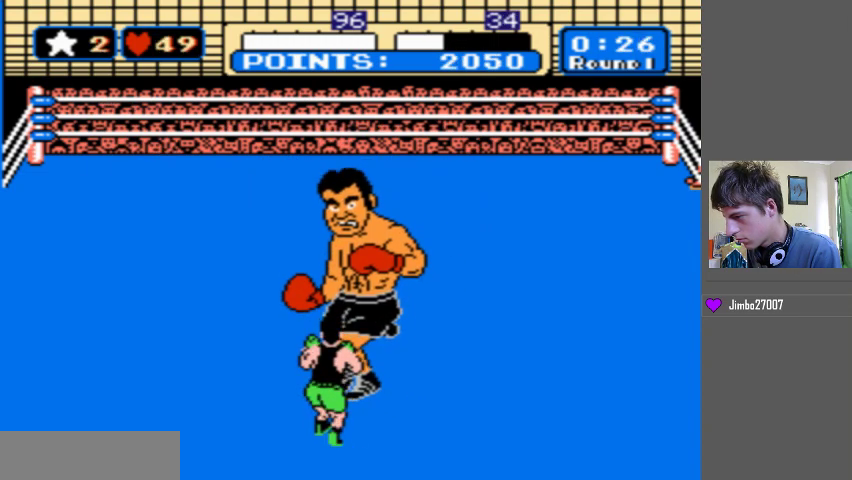
{"buttons": ["B", "DPAD_UP"], "events": [[67, "DPAD_LEFT", "down"], [433, "DPAD_LEFT", "up"], [467, "DPAD_UP", "down"], [500, "B", "down"]]}
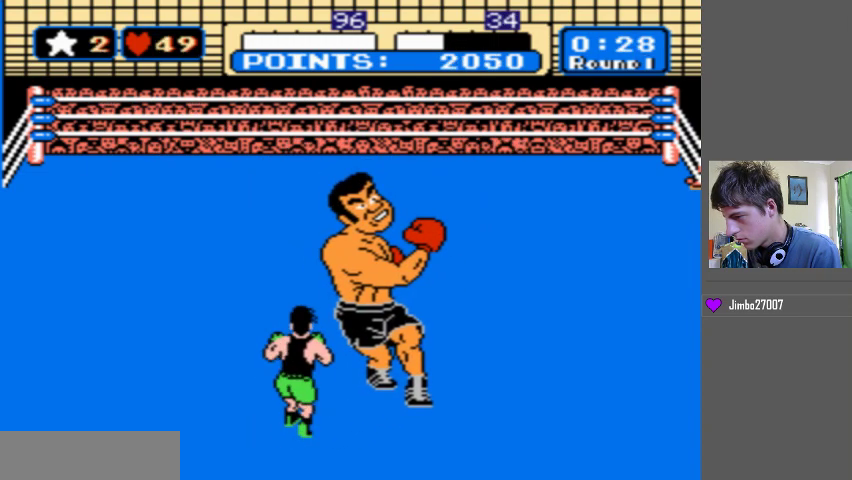
{"buttons": ["DPAD_UP"], "events": [[400, "B", "up"]]}
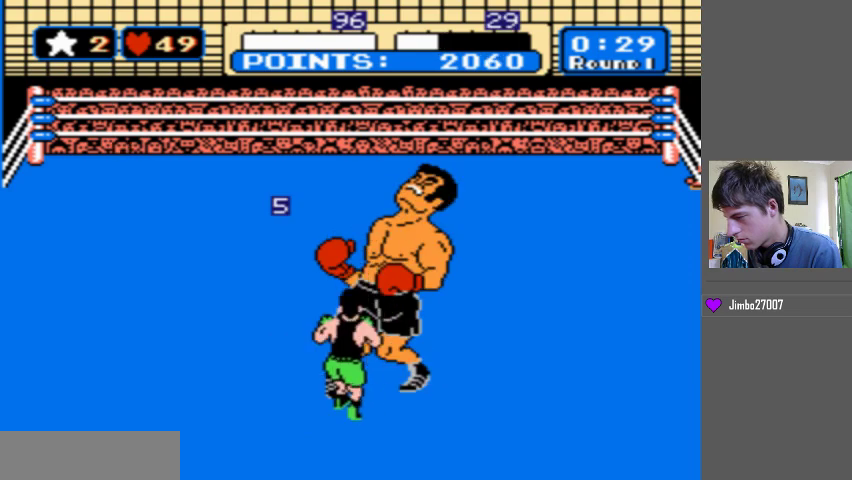
{"buttons": ["B", "DPAD_UP"], "events": [[33, "B", "down"], [300, "B", "up"], [367, "B", "down"]]}
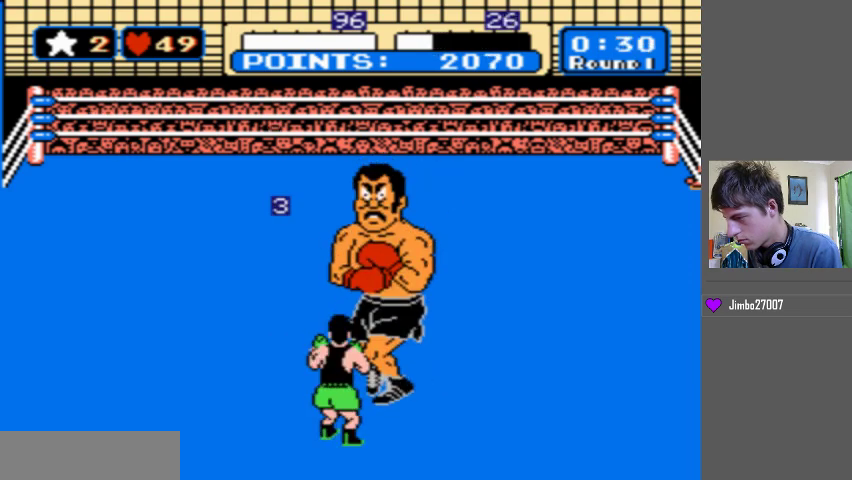
{"buttons": ["DPAD_UP"], "events": [[433, "B", "up"]]}
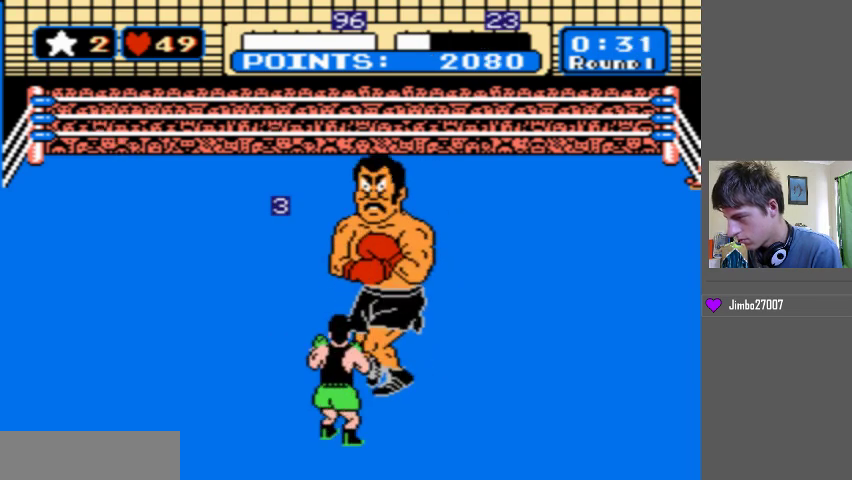
{"buttons": [], "events": [[33, "DPAD_UP", "up"]]}